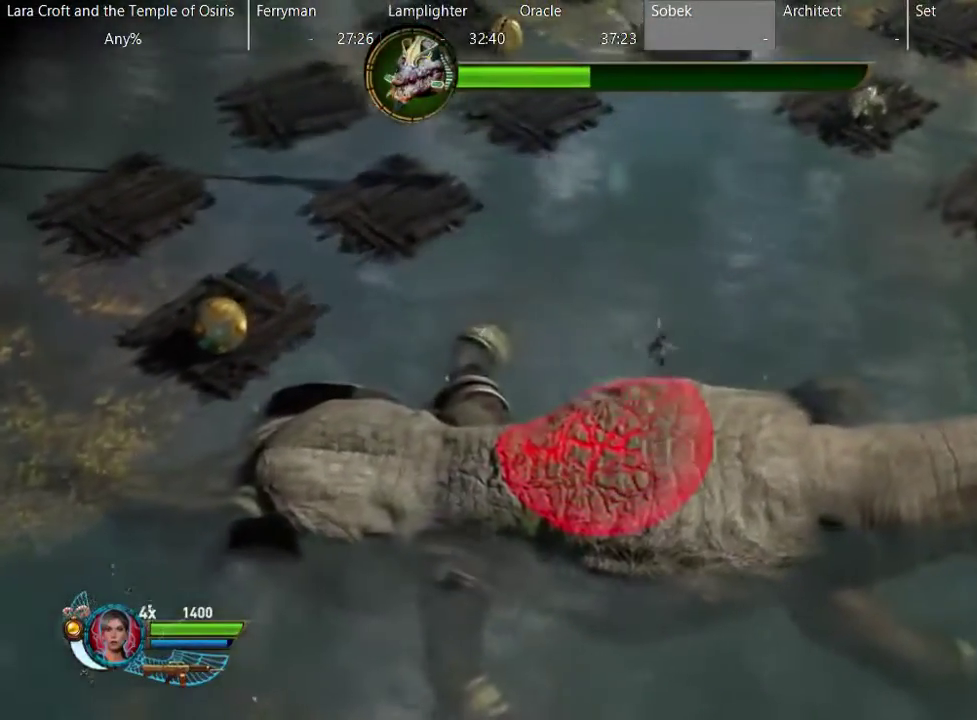
Gameplay with a controller (Xbox layout); each line is a JSON object with the inputs held at the frame after it. "events" lists button and stick changes between this image and that frame as [ms after this image, input, new state], when the widget could be followed in between. This overlay highlights the sticks when they move; stick clicks (L3 R3) are not distinguishable. Not read: L3 R3 Y.
{"buttons": [], "left_stick": "up", "right_stick": "center", "events": [[100, "A", "down"], [300, "A", "up"], [367, "left_stick", "up"]]}
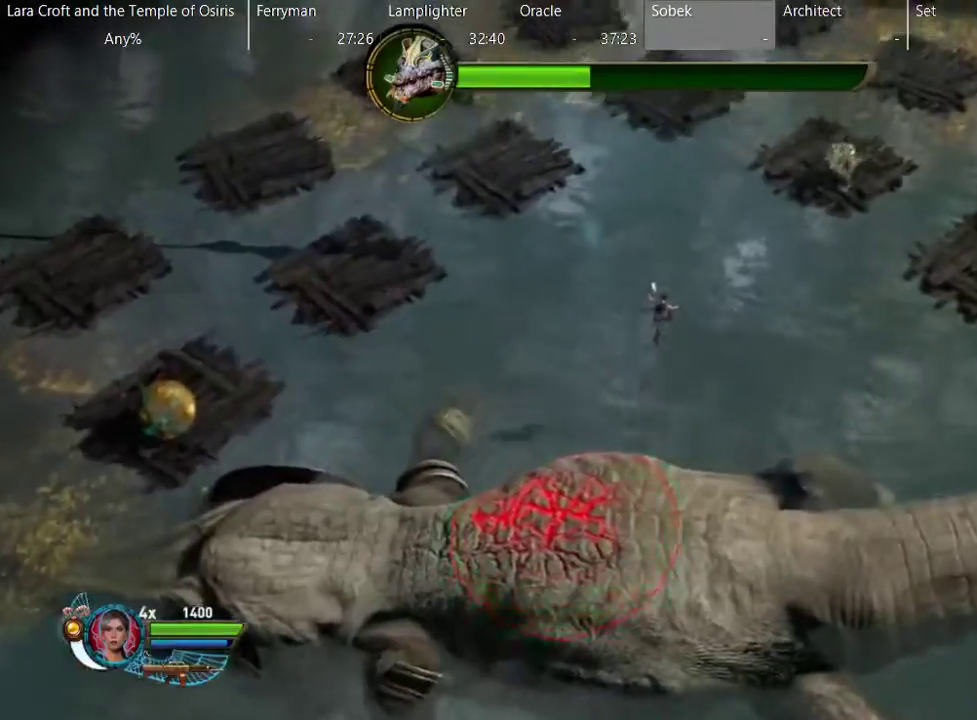
{"buttons": [], "left_stick": "center", "right_stick": "center", "events": [[483, "left_stick", "center"]]}
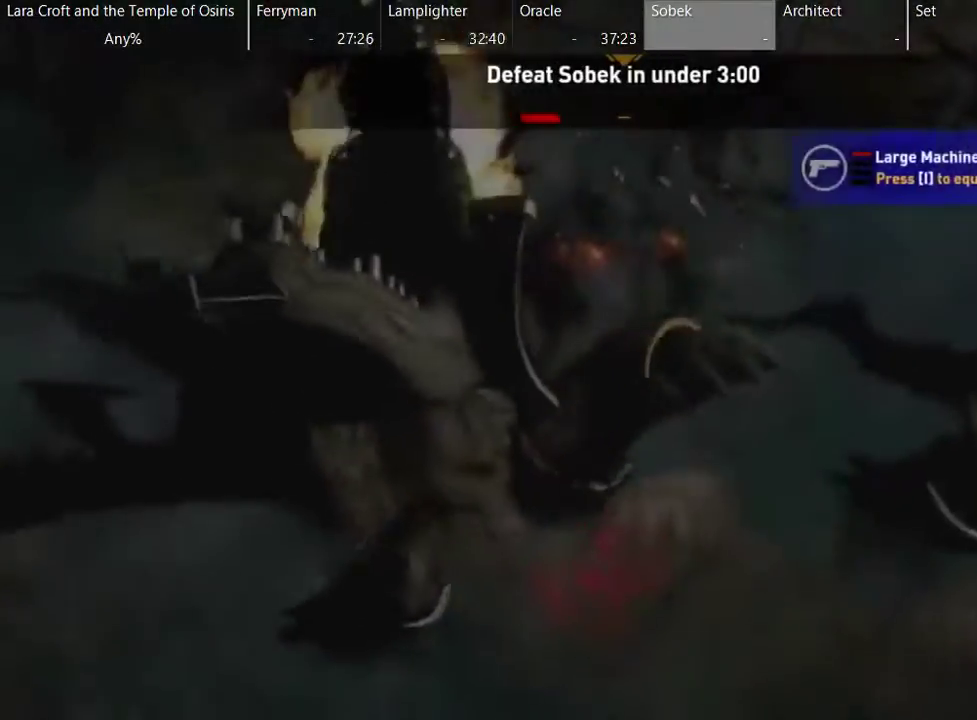
{"buttons": ["SELECT"], "left_stick": "center", "right_stick": "center", "events": [[217, "SELECT", "down"], [283, "SELECT", "up"], [433, "SELECT", "down"]]}
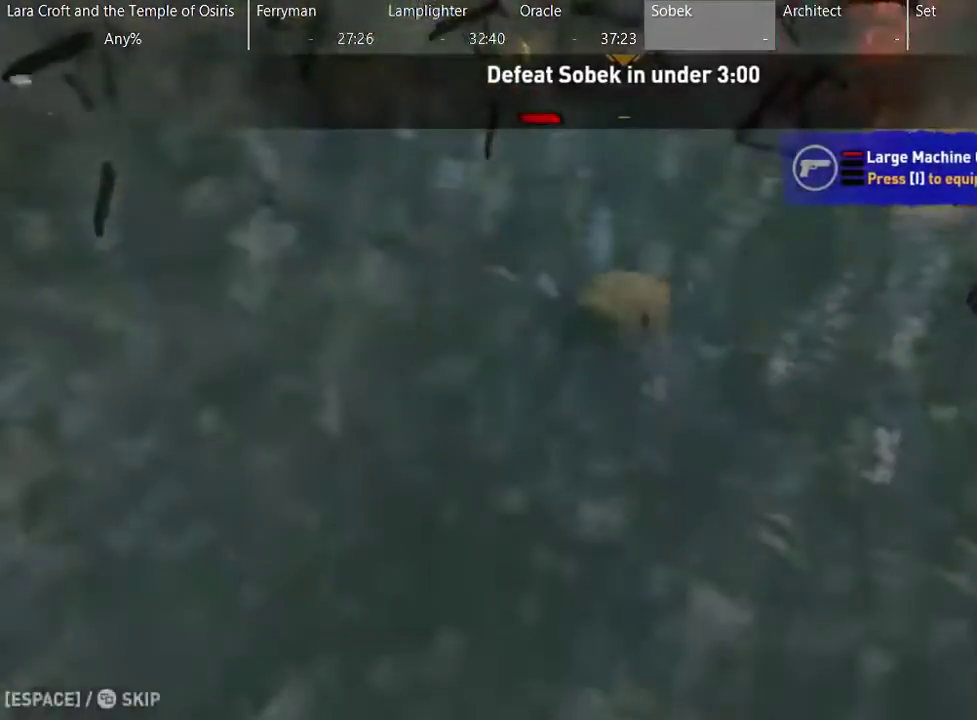
{"buttons": [], "left_stick": "center", "right_stick": "center", "events": [[33, "SELECT", "up"]]}
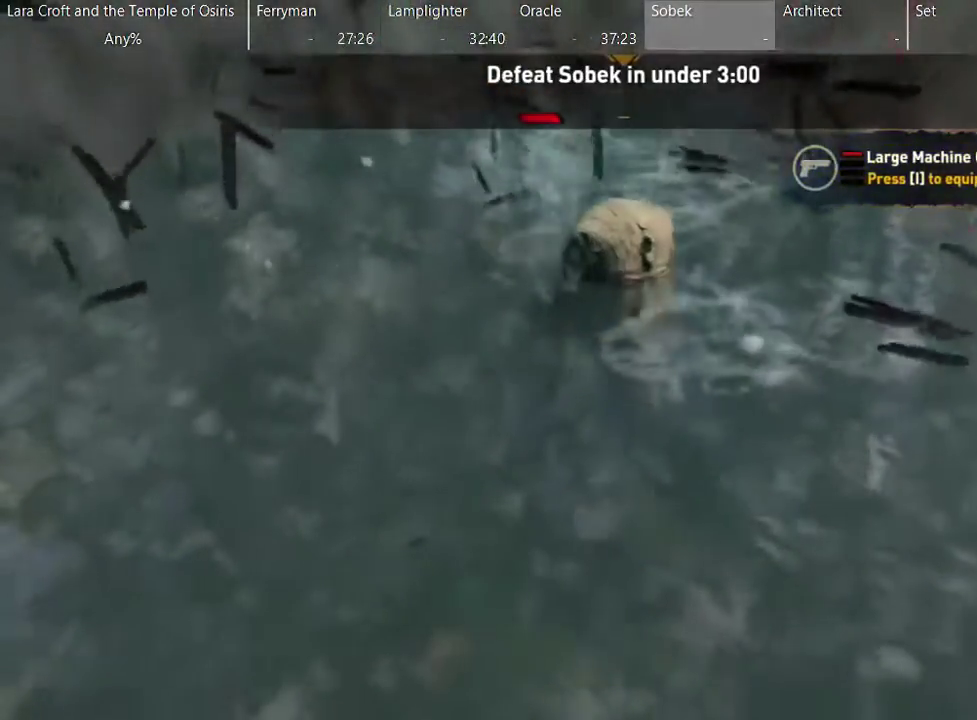
{"buttons": [], "left_stick": "center", "right_stick": "center", "events": [[350, "SELECT", "down"], [500, "SELECT", "up"]]}
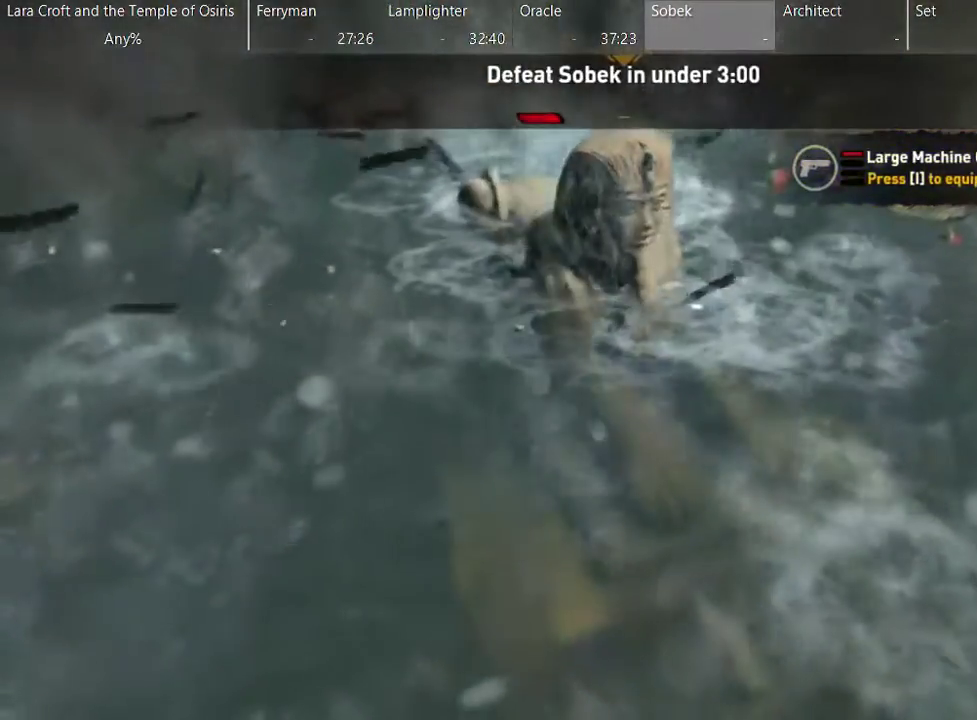
{"buttons": [], "left_stick": "center", "right_stick": "center", "events": []}
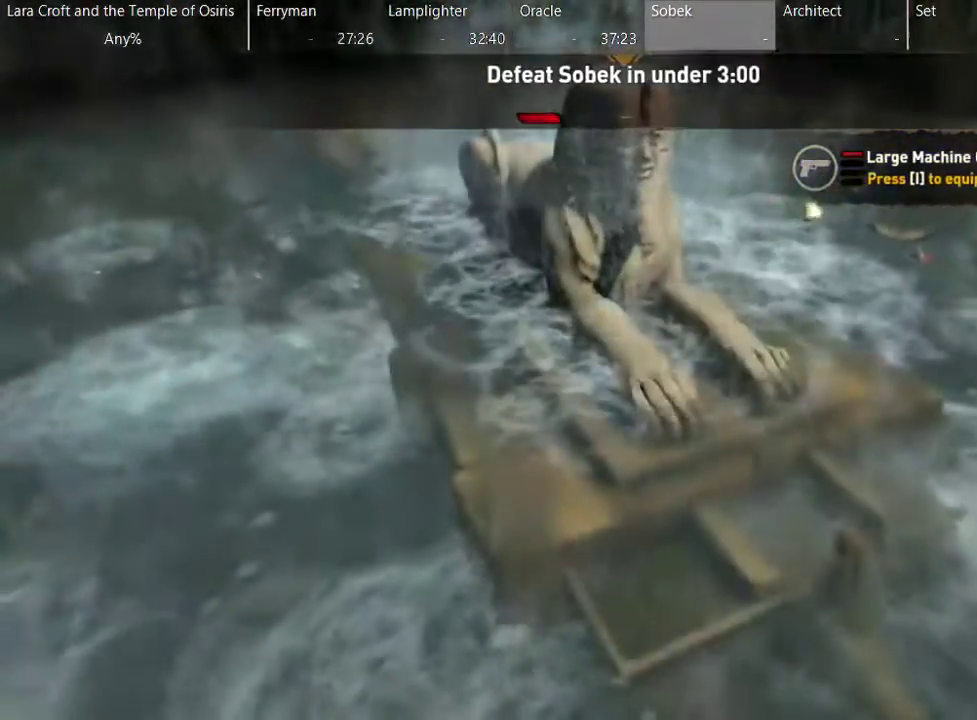
{"buttons": ["X"], "left_stick": "up-left", "right_stick": "center", "events": [[250, "left_stick", "up-left"], [450, "X", "down"]]}
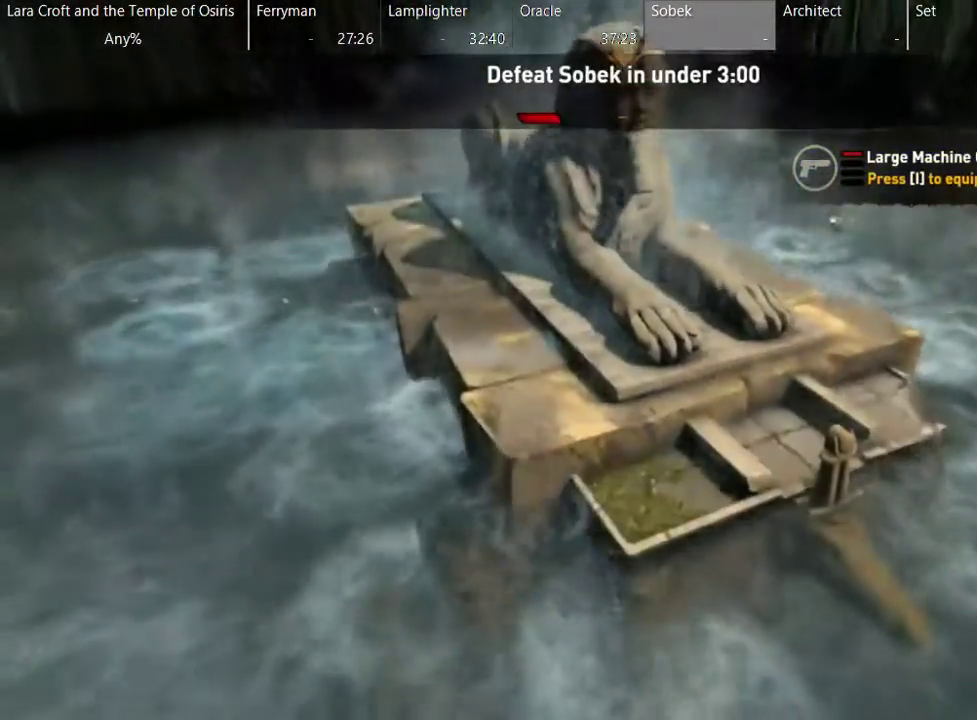
{"buttons": ["X"], "left_stick": "up-left", "right_stick": "center", "events": [[100, "X", "up"], [100, "left_stick", "center"], [200, "X", "down"], [250, "X", "up"], [350, "X", "down"], [400, "left_stick", "up-left"], [433, "X", "up"], [500, "X", "down"]]}
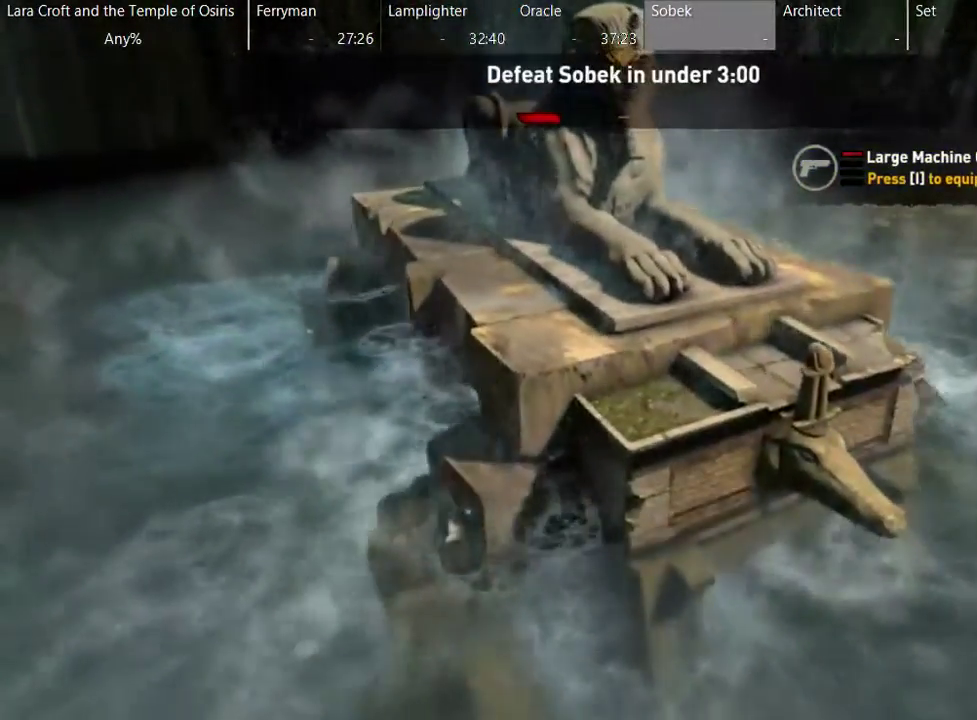
{"buttons": ["X"], "left_stick": "up-left", "right_stick": "center", "events": [[100, "X", "up"], [150, "X", "down"], [250, "X", "up"], [300, "X", "down"], [400, "X", "up"], [450, "X", "down"]]}
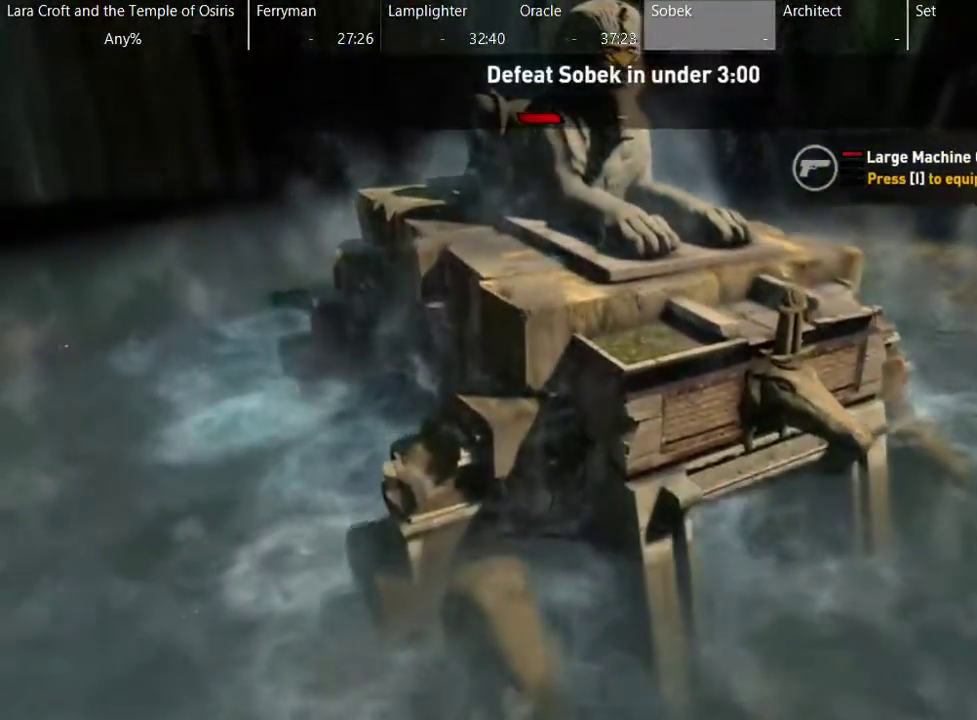
{"buttons": ["X"], "left_stick": "up-left", "right_stick": "center", "events": [[100, "X", "up"], [150, "X", "down"], [200, "X", "up"], [300, "X", "down"], [350, "X", "up"], [450, "X", "down"]]}
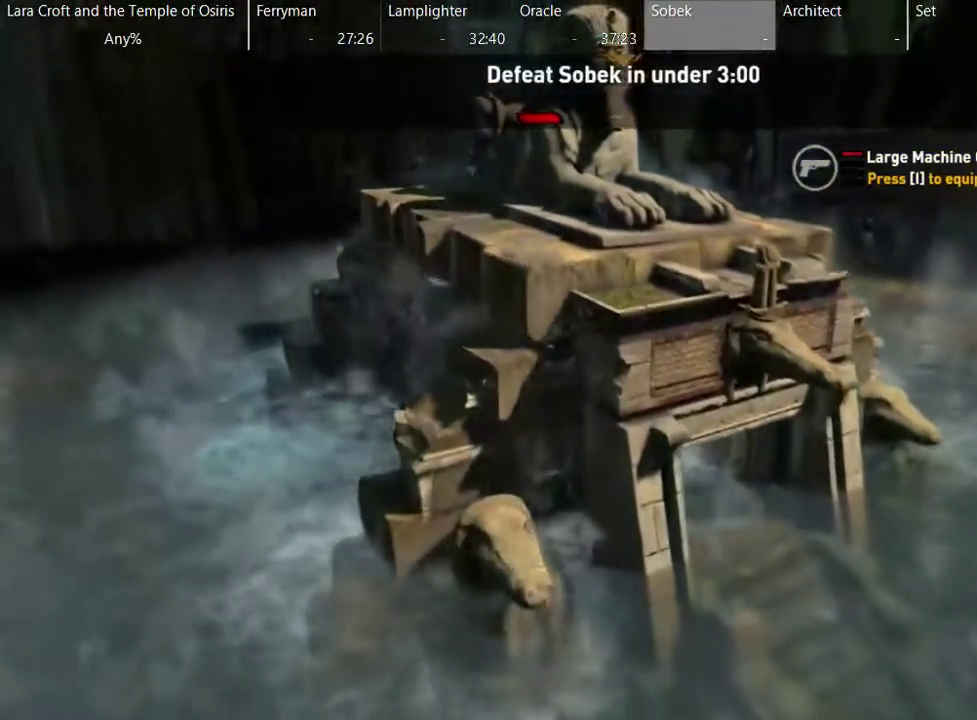
{"buttons": [], "left_stick": "up-left", "right_stick": "center", "events": [[200, "X", "up"], [250, "X", "down"], [350, "X", "up"], [400, "X", "down"], [500, "X", "up"]]}
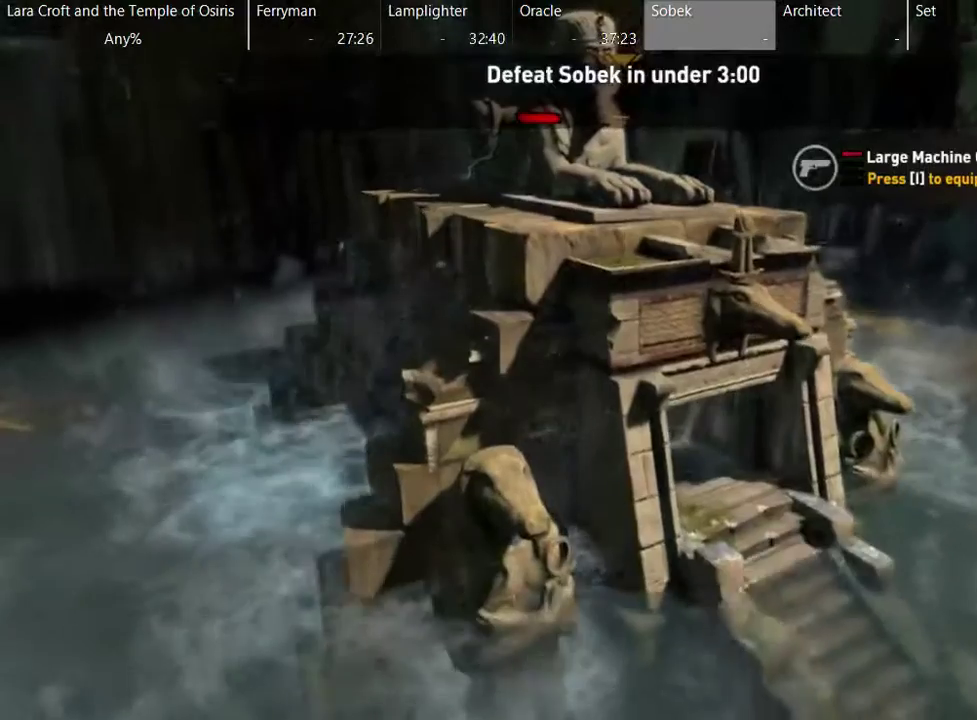
{"buttons": [], "left_stick": "up-left", "right_stick": "center", "events": [[50, "X", "down"], [150, "X", "up"], [250, "X", "down"], [300, "X", "up"], [400, "X", "down"], [500, "X", "up"]]}
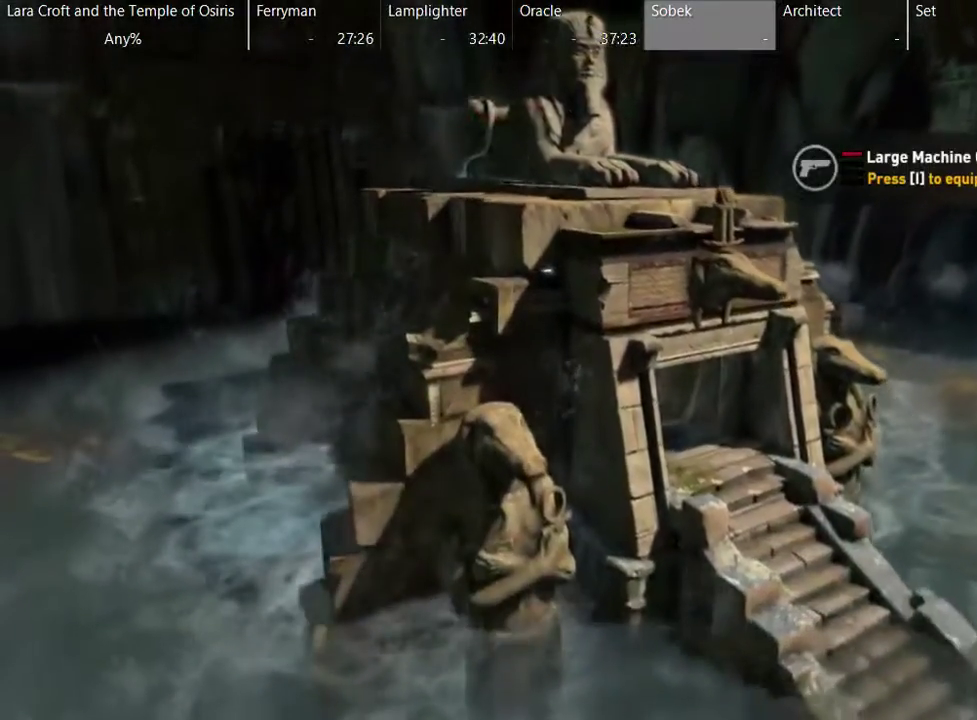
{"buttons": ["X"], "left_stick": "up-left", "right_stick": "center", "events": [[67, "X", "down"], [150, "X", "up"], [200, "X", "down"], [300, "X", "up"], [350, "X", "down"], [450, "X", "up"], [500, "X", "down"]]}
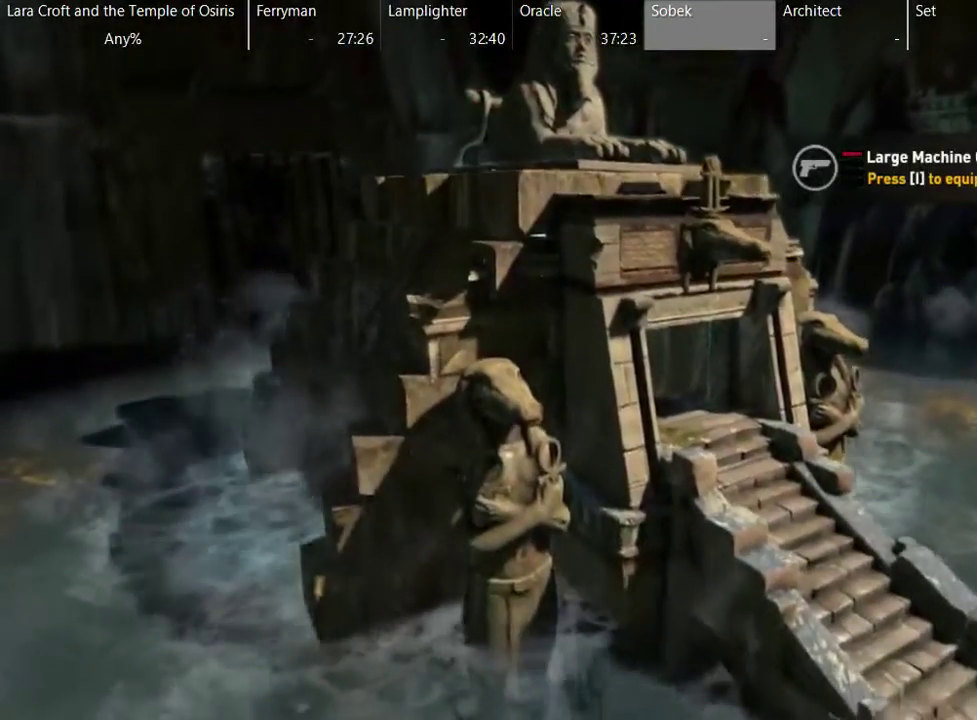
{"buttons": [], "left_stick": "up-left", "right_stick": "center", "events": [[100, "X", "up"], [150, "X", "down"], [250, "X", "up"], [350, "X", "down"], [450, "X", "up"]]}
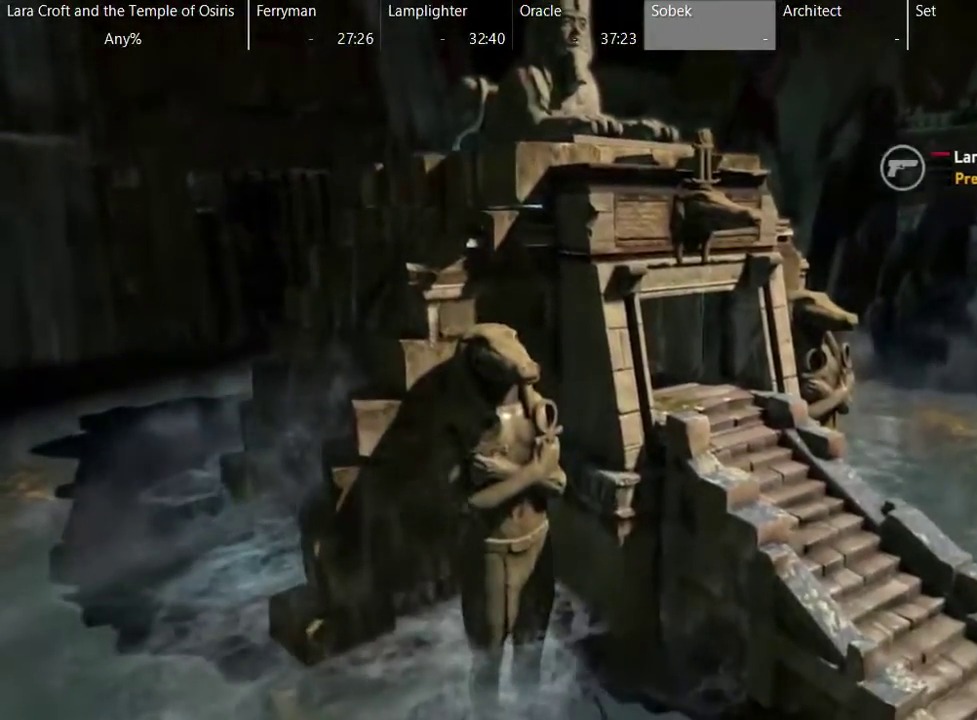
{"buttons": ["X"], "left_stick": "up-left", "right_stick": "center", "events": [[17, "X", "down"], [100, "X", "up"], [167, "X", "down"], [450, "X", "up"], [500, "X", "down"]]}
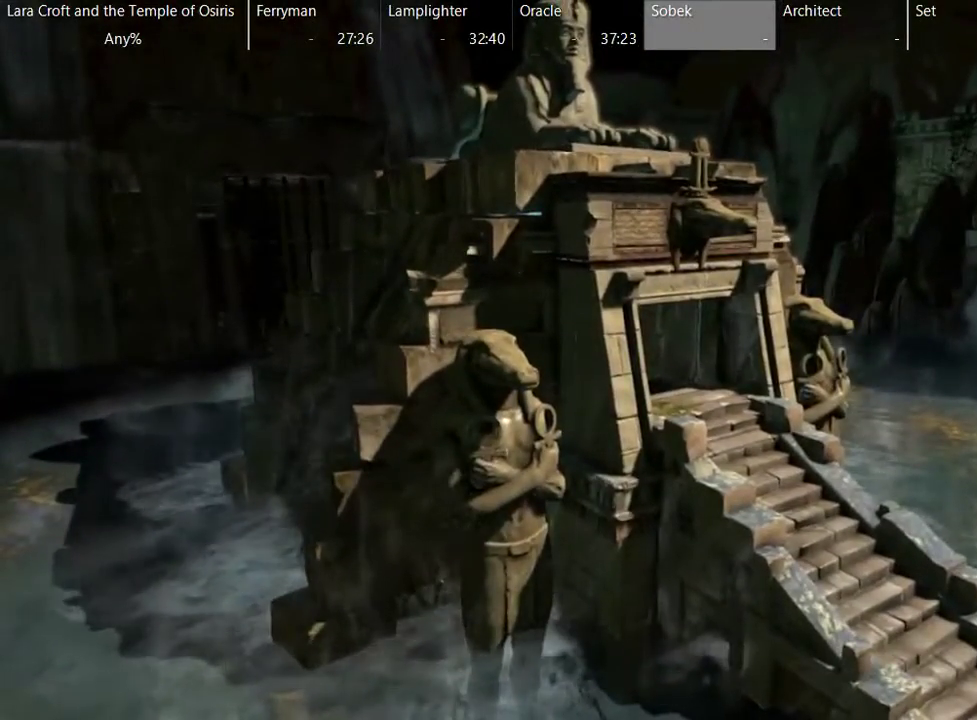
{"buttons": [], "left_stick": "up-left", "right_stick": "center", "events": [[100, "X", "up"], [150, "X", "down"], [200, "X", "up"]]}
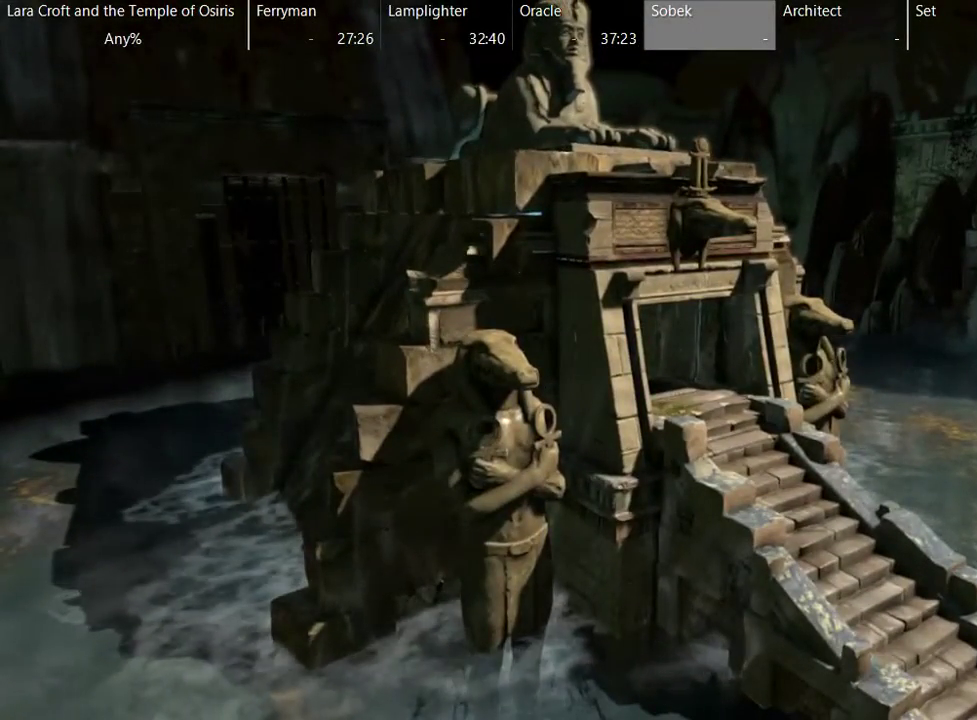
{"buttons": [], "left_stick": "up-left", "right_stick": "center", "events": []}
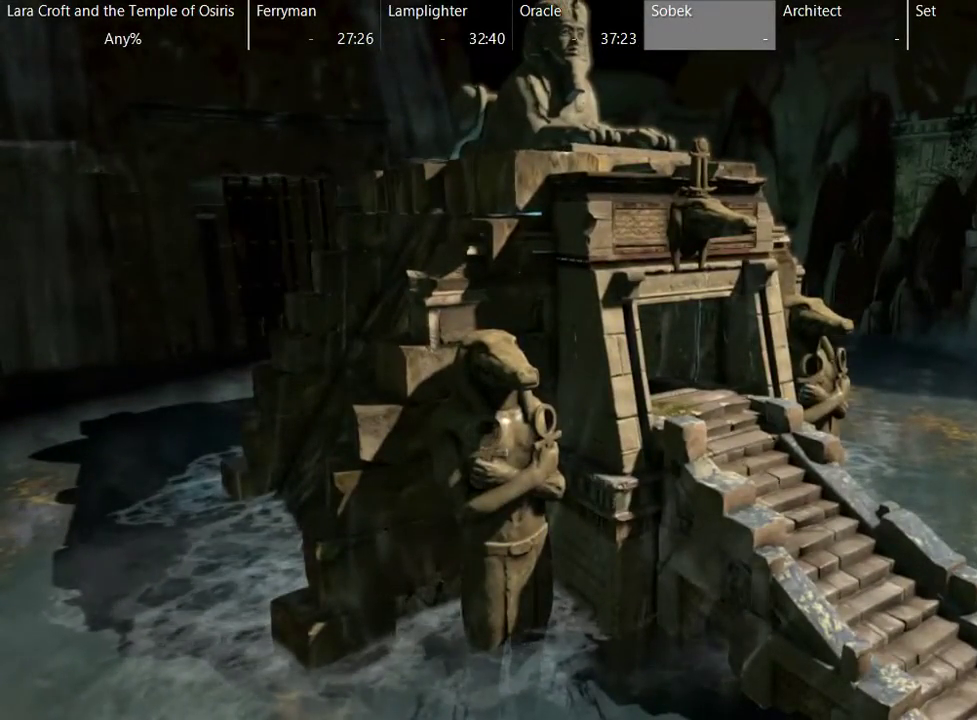
{"buttons": [], "left_stick": "up-left", "right_stick": "center", "events": []}
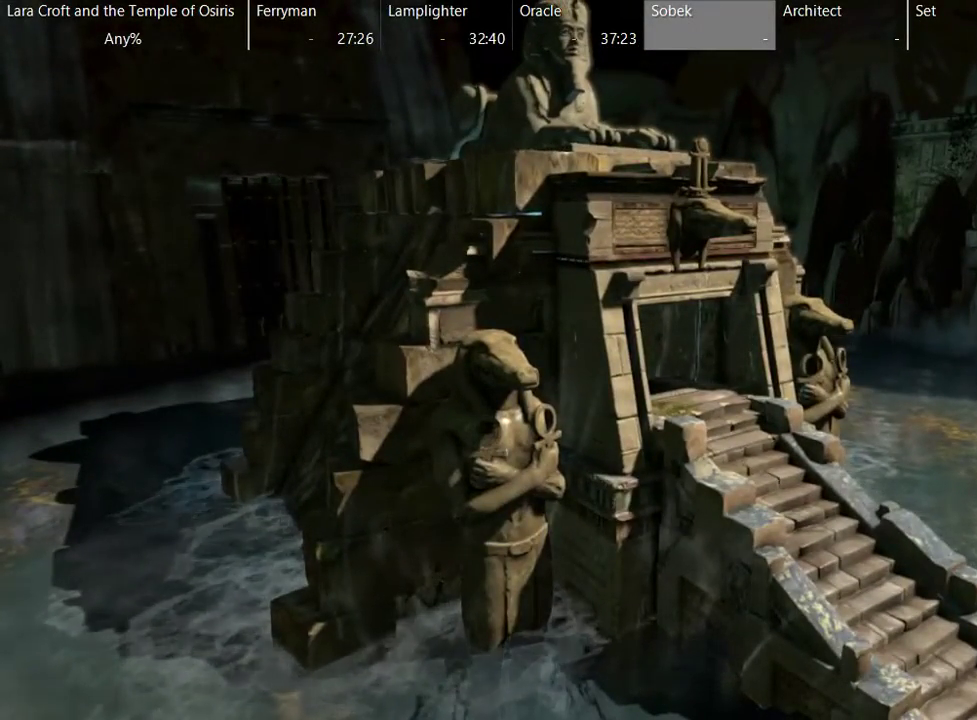
{"buttons": ["X"], "left_stick": "up-left", "right_stick": "center", "events": [[267, "X", "down"], [367, "X", "up"], [417, "X", "down"]]}
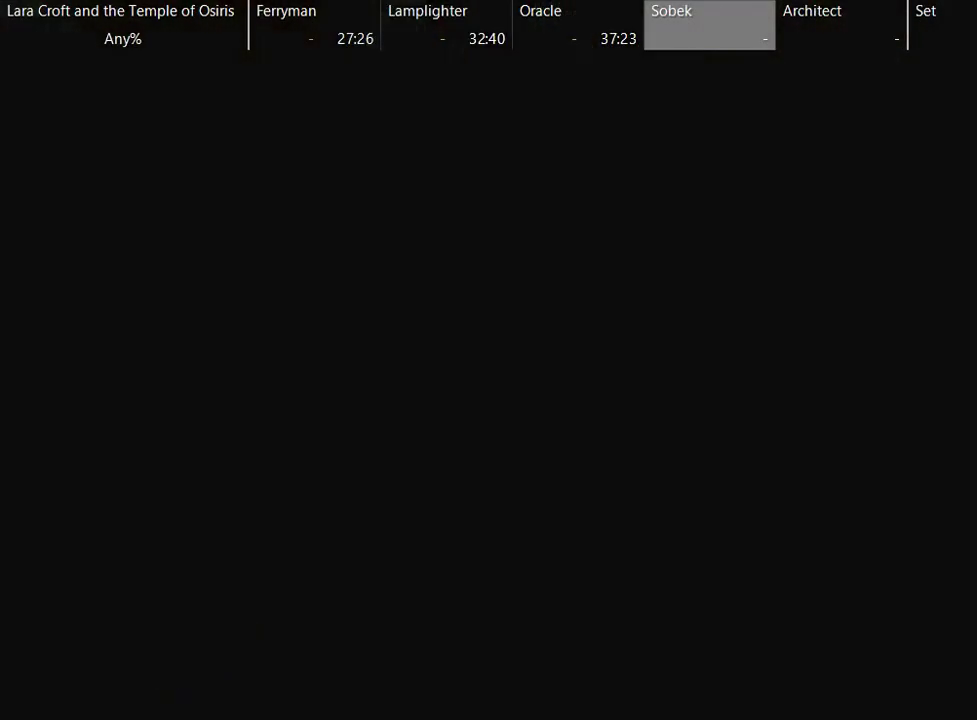
{"buttons": ["X"], "left_stick": "up-left", "right_stick": "center", "events": [[17, "X", "up"], [67, "X", "down"], [167, "X", "up"], [233, "X", "down"], [317, "X", "up"], [417, "X", "down"]]}
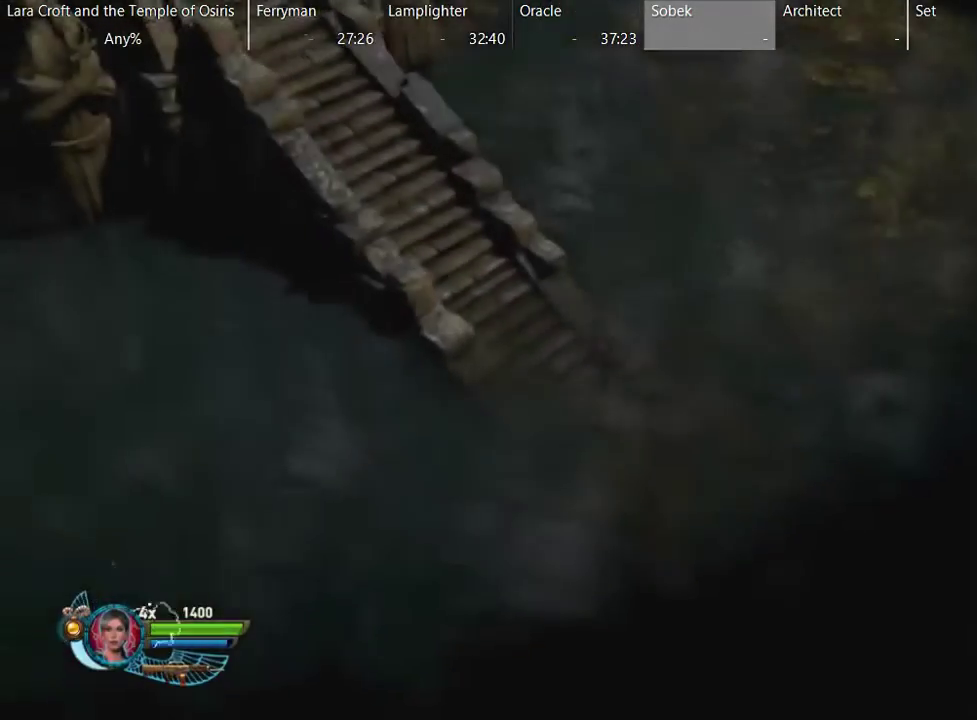
{"buttons": ["X"], "left_stick": "left", "right_stick": "center", "events": [[33, "X", "up"], [83, "X", "down"], [217, "left_stick", "left"], [367, "X", "up"], [417, "X", "down"]]}
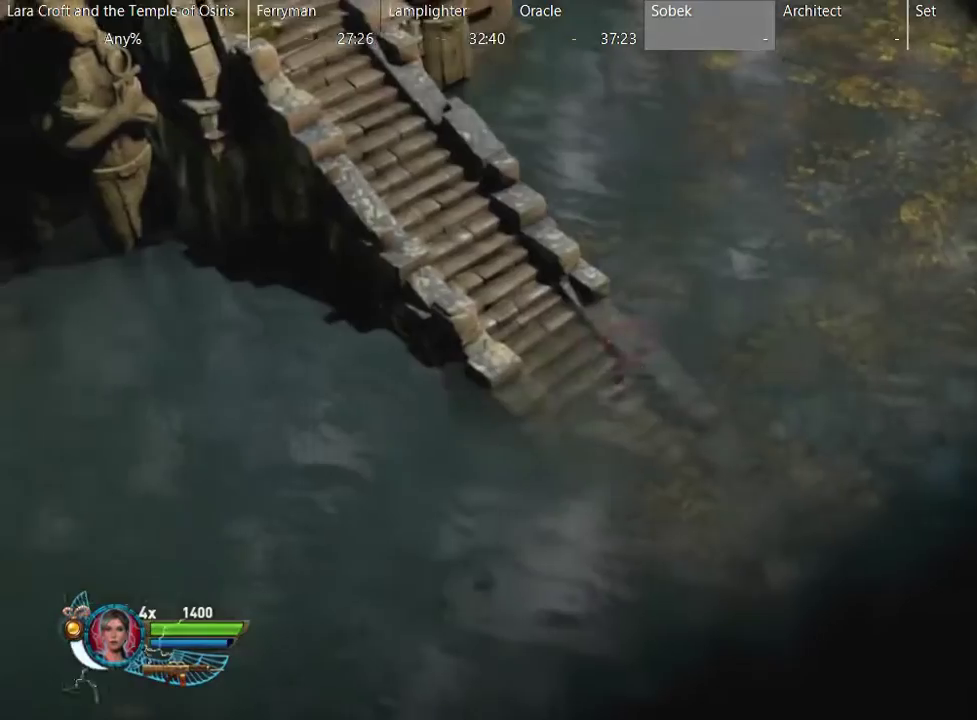
{"buttons": [], "left_stick": "up-left", "right_stick": "center", "events": [[17, "X", "up"], [67, "X", "down"], [167, "X", "up"], [200, "left_stick", "up-left"], [217, "X", "down"], [317, "X", "up"], [367, "X", "down"], [483, "X", "up"]]}
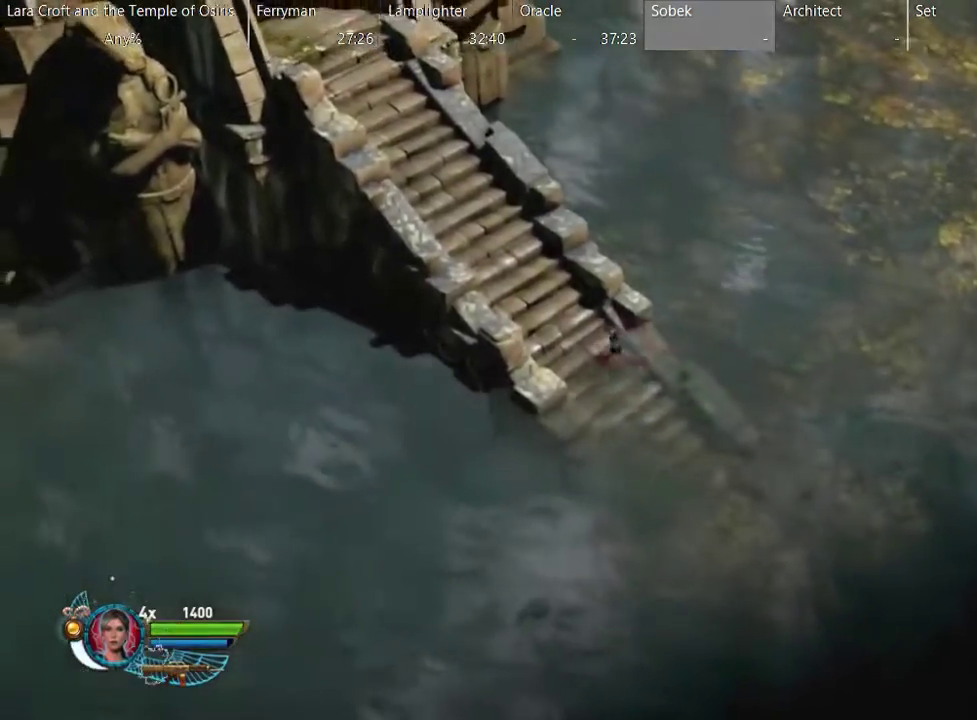
{"buttons": [], "left_stick": "up-left", "right_stick": "center", "events": [[17, "X", "down"], [117, "X", "up"], [167, "X", "down"], [283, "X", "up"], [333, "X", "down"], [417, "X", "up"]]}
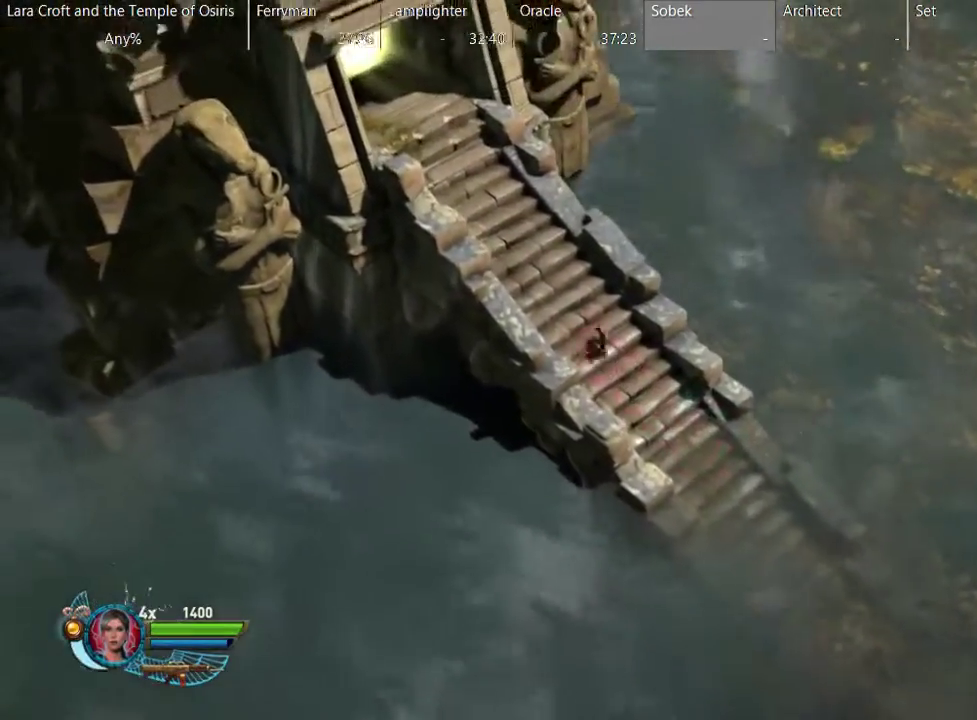
{"buttons": ["X"], "left_stick": "up-left", "right_stick": "center", "events": [[17, "X", "down"], [133, "X", "up"], [183, "X", "down"], [283, "X", "up"], [333, "X", "down"], [433, "X", "up"], [483, "X", "down"]]}
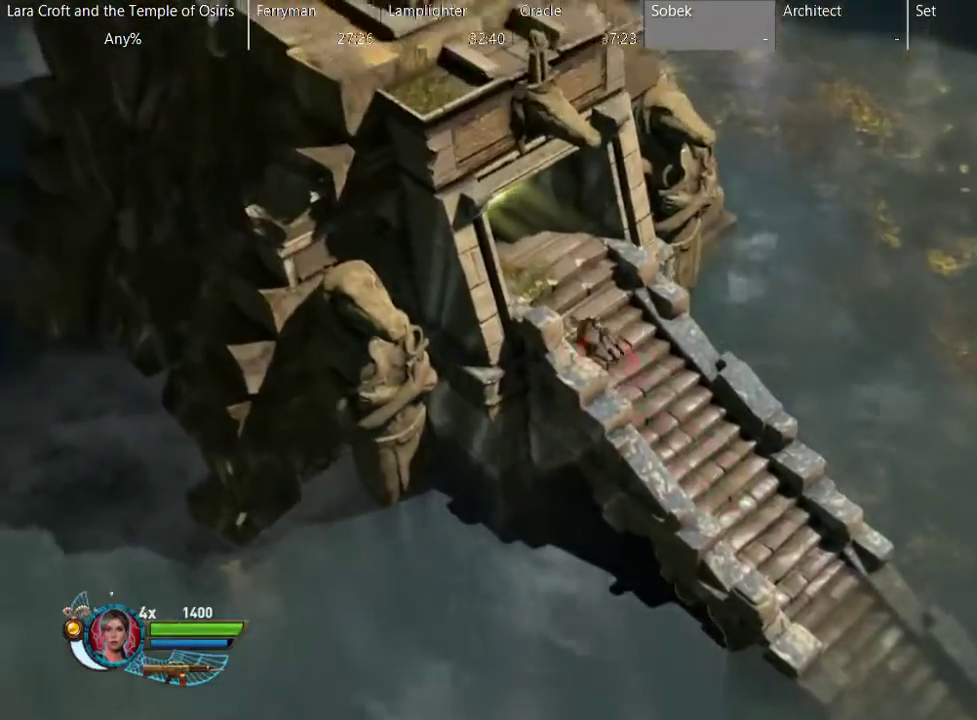
{"buttons": ["X"], "left_stick": "up-left", "right_stick": "center", "events": [[217, "X", "up"], [267, "X", "down"], [367, "X", "up"], [417, "X", "down"]]}
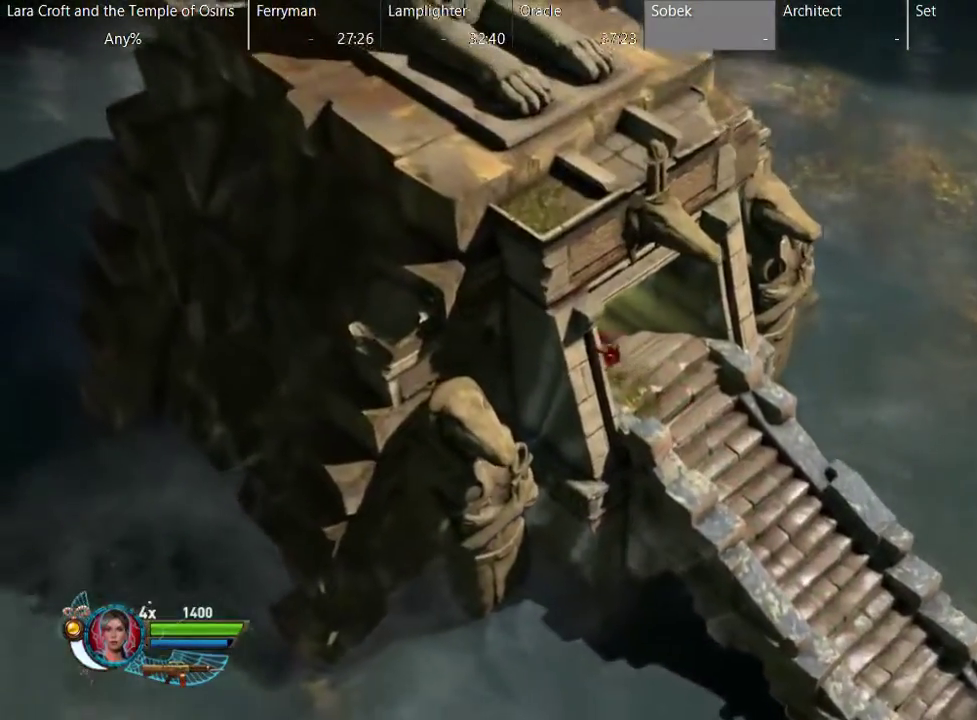
{"buttons": [], "left_stick": "up-left", "right_stick": "center", "events": [[17, "X", "up"], [67, "X", "down"], [183, "X", "up"], [233, "X", "down"], [333, "X", "up"], [383, "X", "down"], [467, "X", "up"]]}
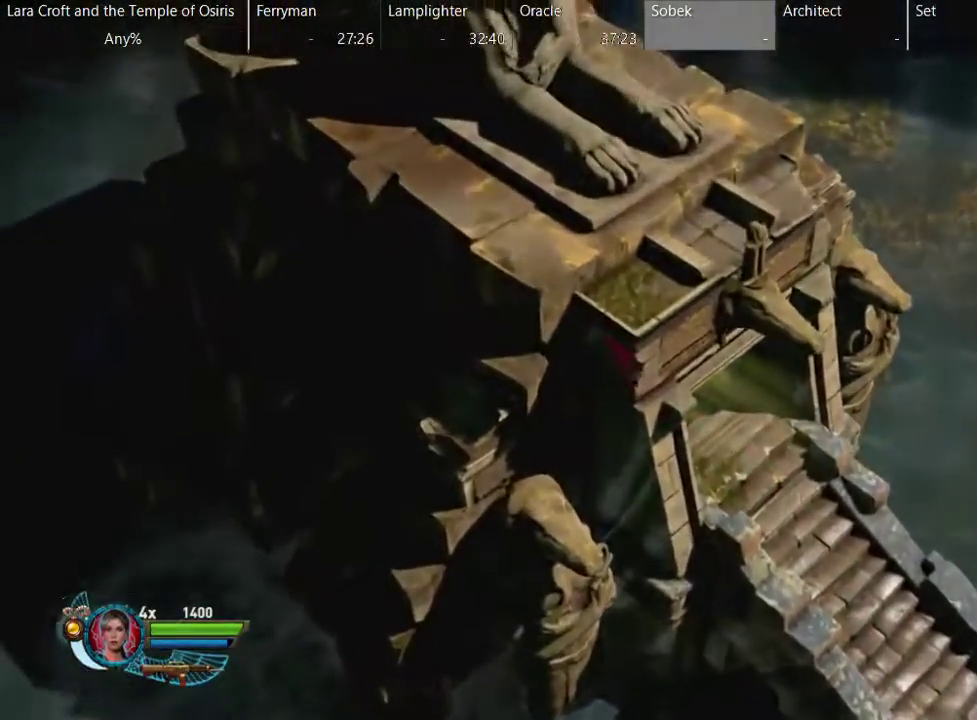
{"buttons": [], "left_stick": "center", "right_stick": "center", "events": [[33, "left_stick", "center"]]}
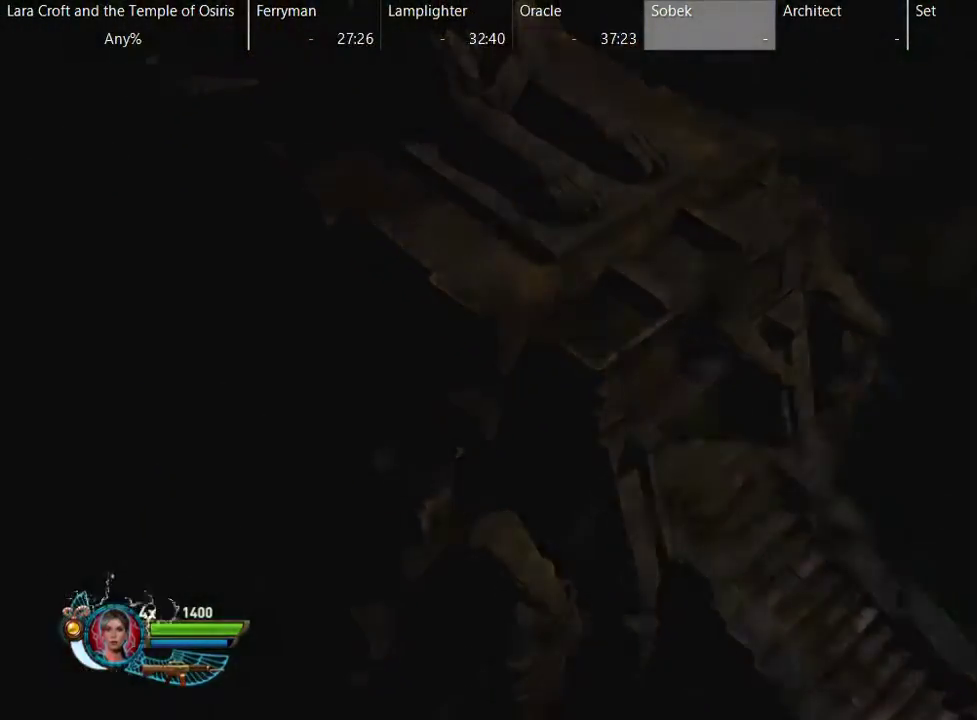
{"buttons": [], "left_stick": "center", "right_stick": "center", "events": []}
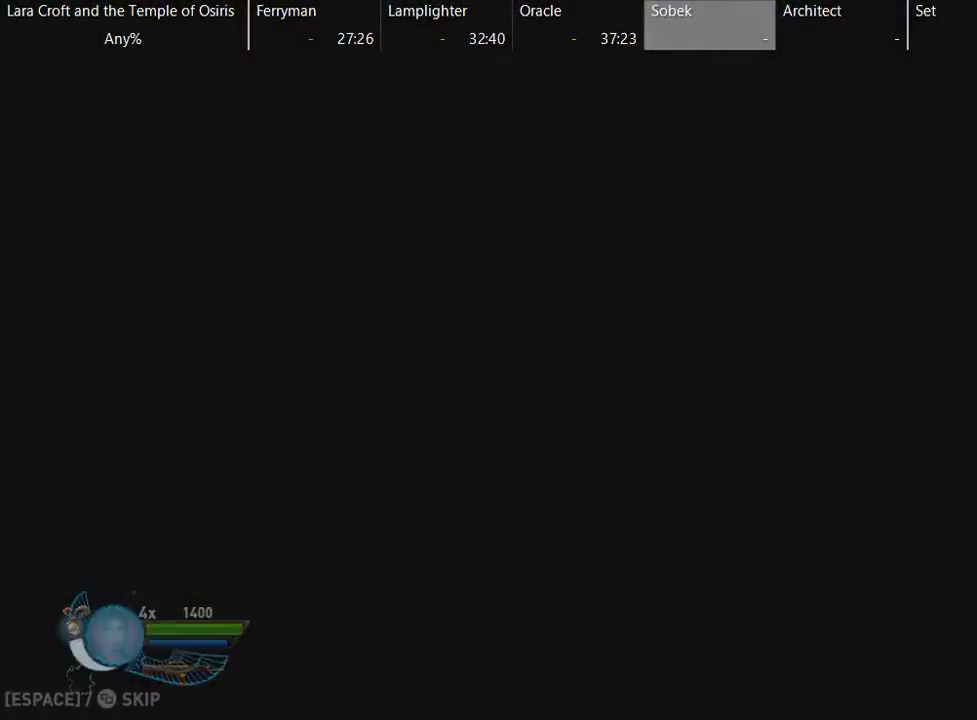
{"buttons": [], "left_stick": "center", "right_stick": "center", "events": [[50, "SELECT", "down"], [133, "SELECT", "up"], [267, "SELECT", "down"], [383, "SELECT", "up"]]}
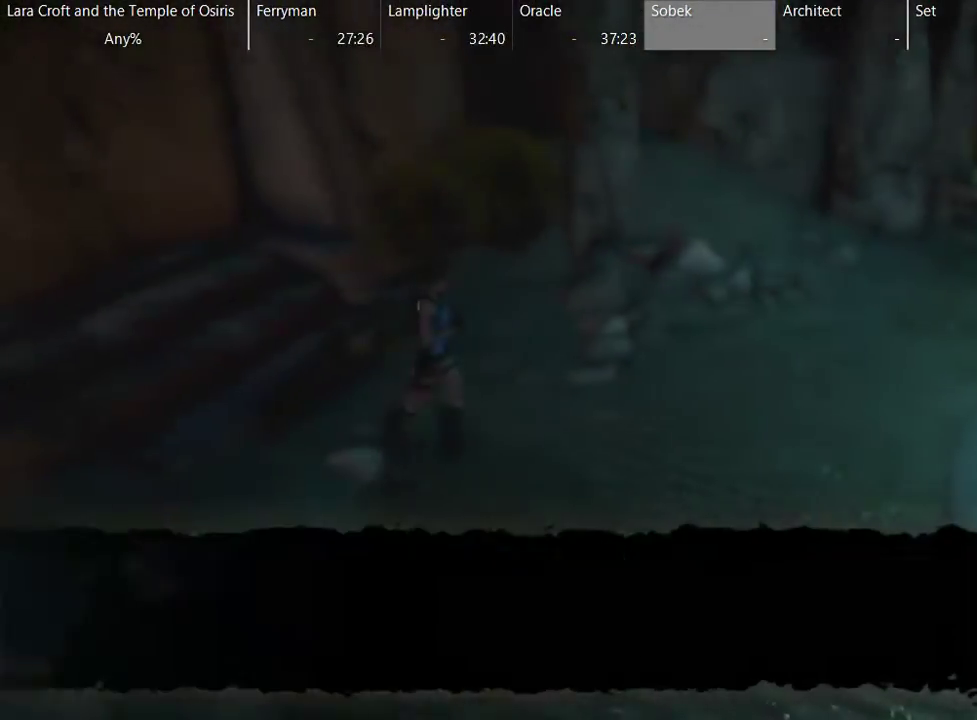
{"buttons": [], "left_stick": "center", "right_stick": "center", "events": [[283, "SELECT", "down"], [400, "SELECT", "up"]]}